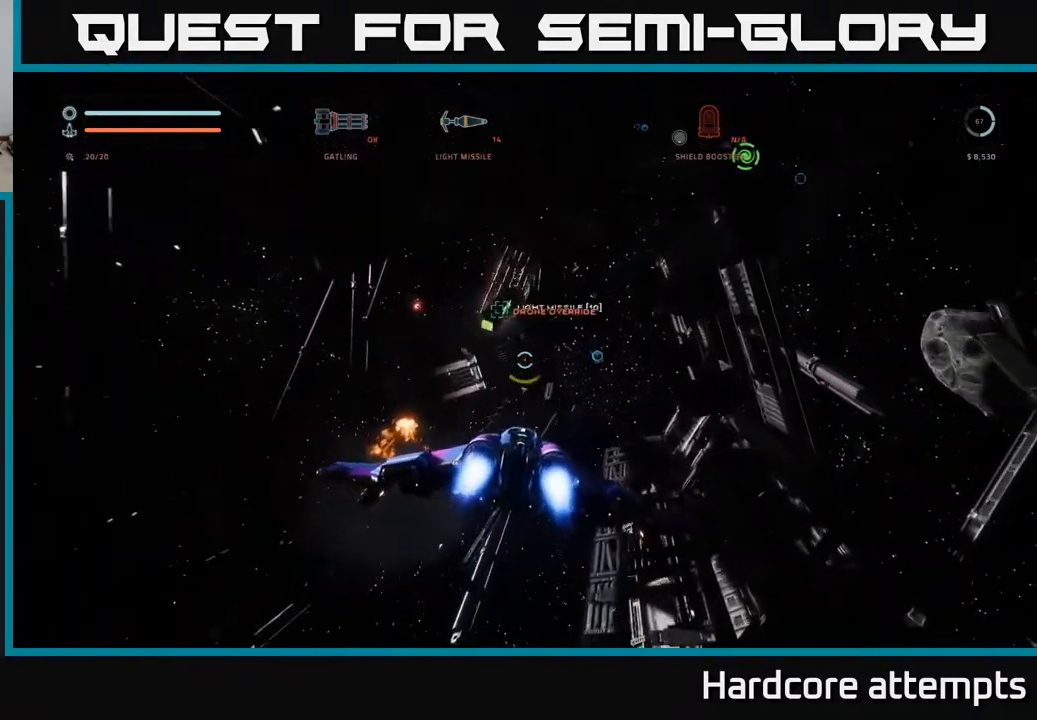
Gameplay with a controller (Xbox layout); each line is a JSON object with the inputs held at the frame after it. "events" lists button and stick changes between this image and that frame as [ms after this image, input, new state], when the widget could be followed in between.
{"buttons": [], "left_stick": "center", "right_stick": "center", "events": [[417, "A", "down"], [484, "A", "up"]]}
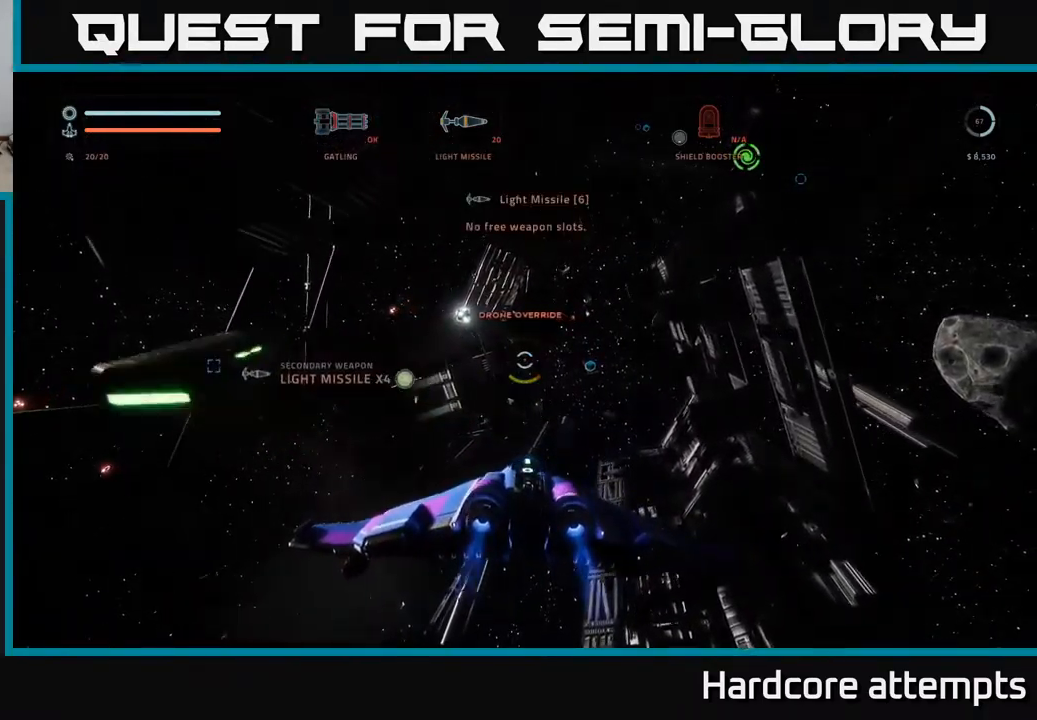
{"buttons": ["X"], "left_stick": "center", "right_stick": "center", "events": [[234, "X", "down"], [317, "X", "up"], [417, "X", "down"]]}
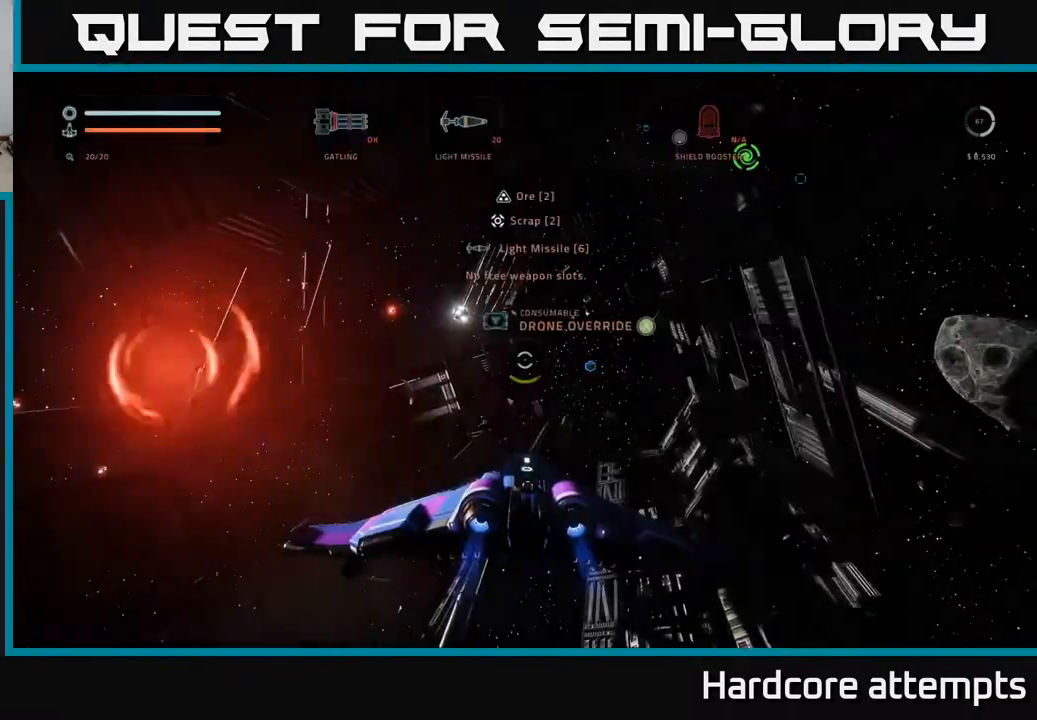
{"buttons": [], "left_stick": "center", "right_stick": "center", "events": [[17, "X", "up"], [184, "A", "down"], [267, "A", "up"]]}
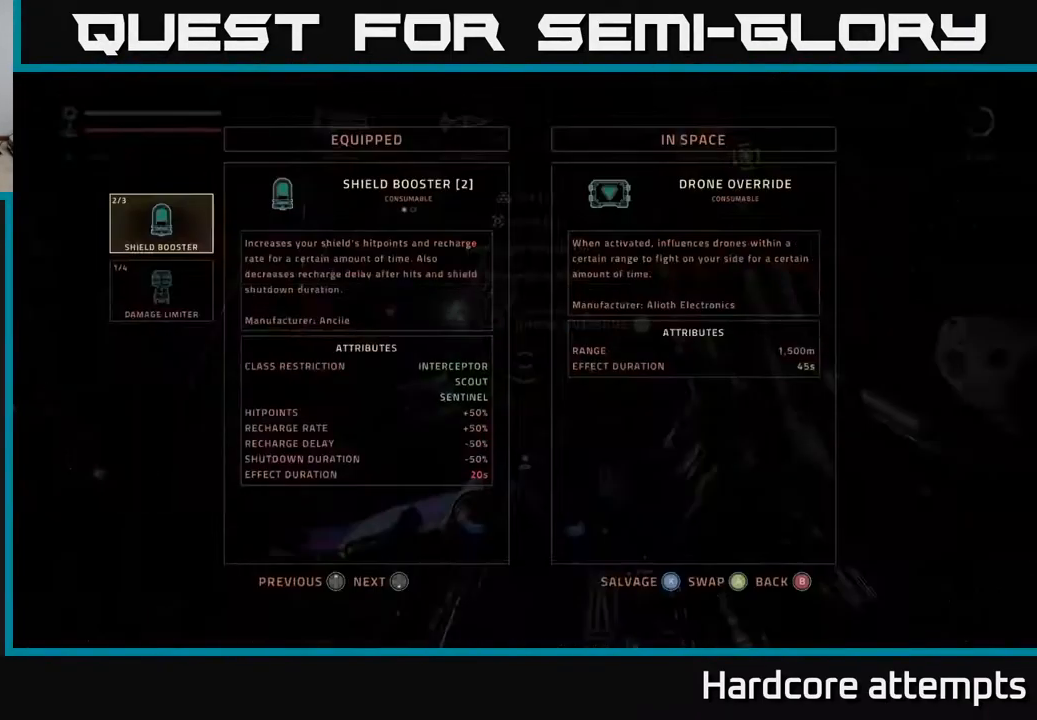
{"buttons": [], "left_stick": "up-right", "right_stick": "up-right", "events": [[50, "X", "down"], [117, "X", "up"], [184, "X", "down"], [250, "X", "up"], [317, "left_stick", "up-right"], [417, "right_stick", "up-right"]]}
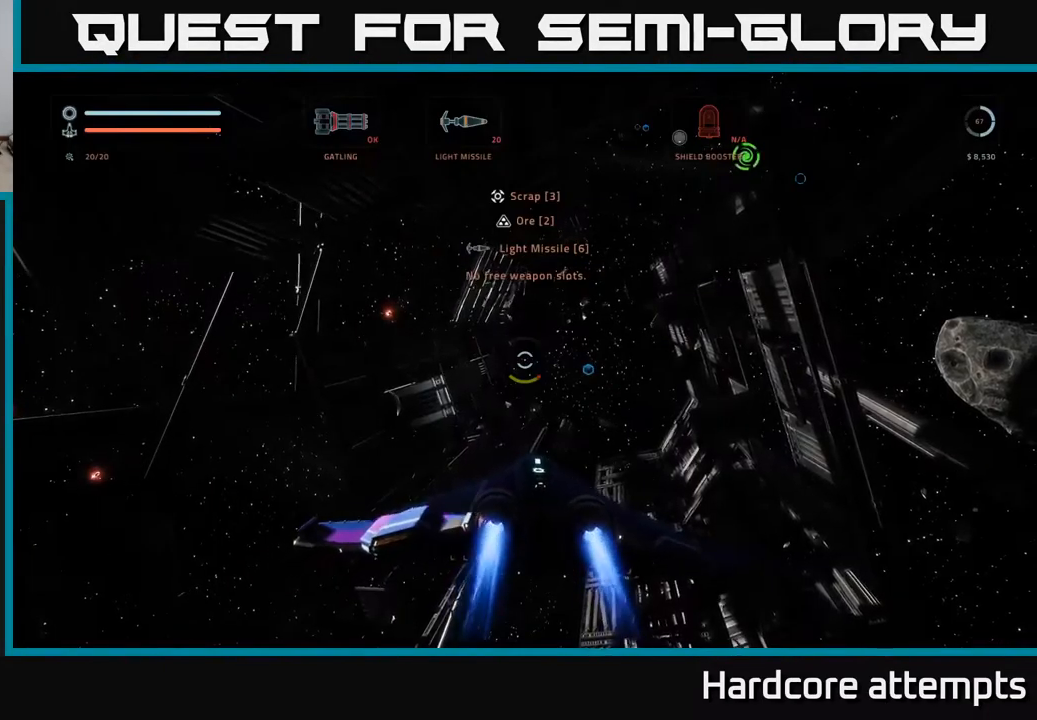
{"buttons": ["R2"], "left_stick": "up", "right_stick": "down", "events": [[100, "left_stick", "up"], [134, "right_stick", "center"], [400, "right_stick", "down"], [434, "R2", "down"]]}
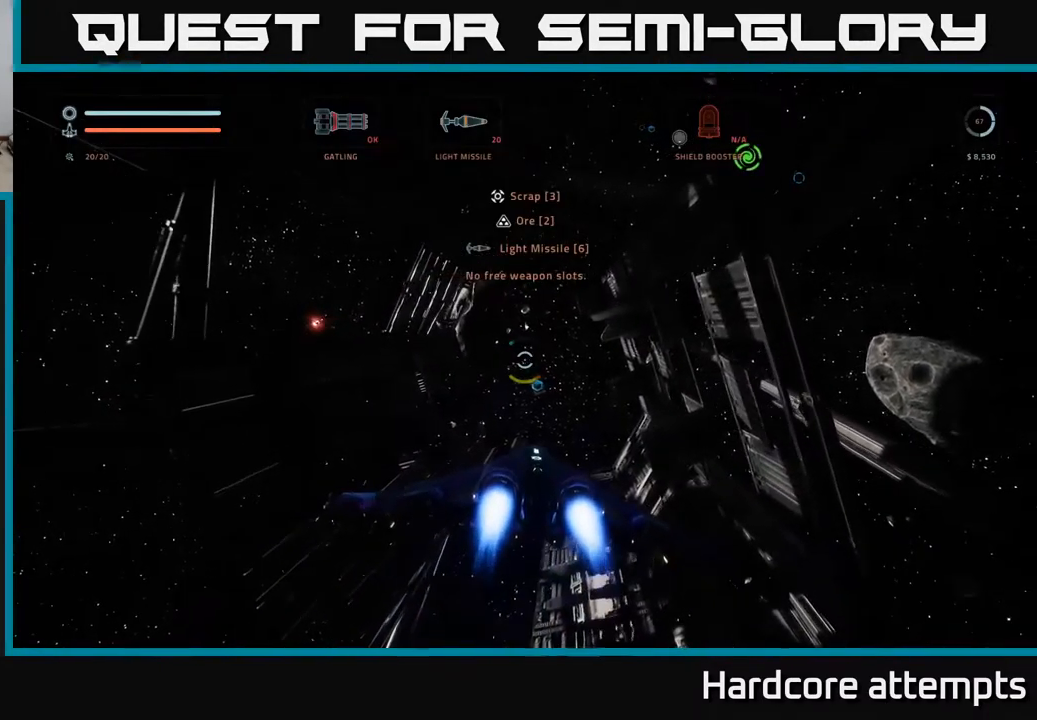
{"buttons": ["R2"], "left_stick": "up", "right_stick": "center", "events": [[17, "right_stick", "center"], [67, "left_stick", "center"], [284, "left_stick", "up"]]}
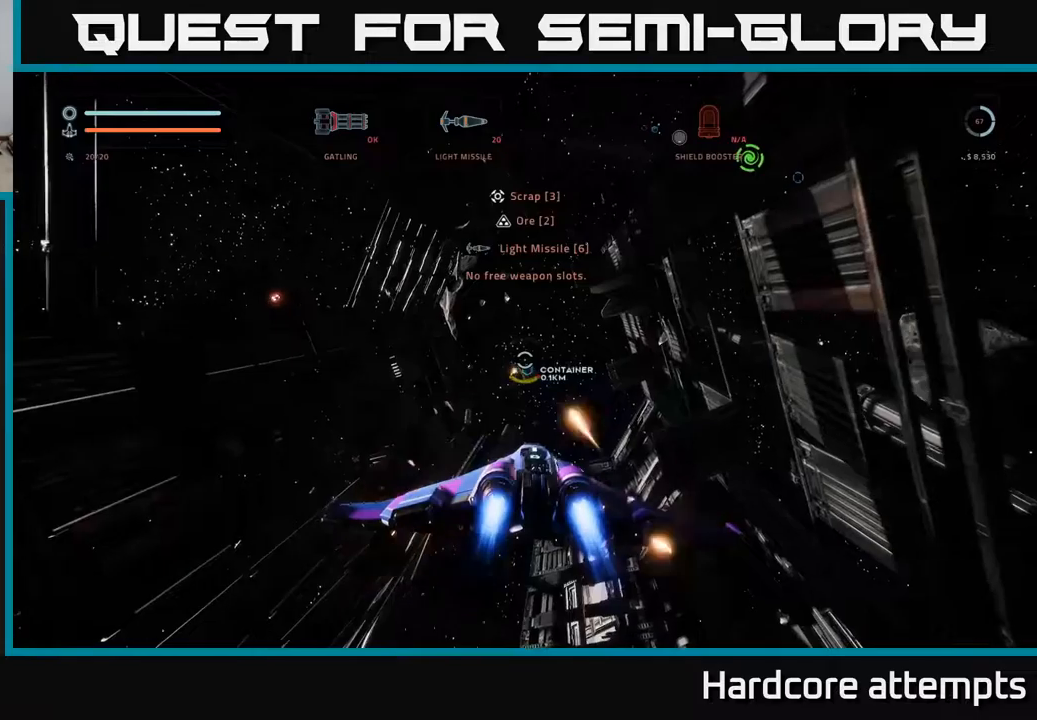
{"buttons": [], "left_stick": "center", "right_stick": "center", "events": [[66, "R2", "up"], [216, "left_stick", "center"]]}
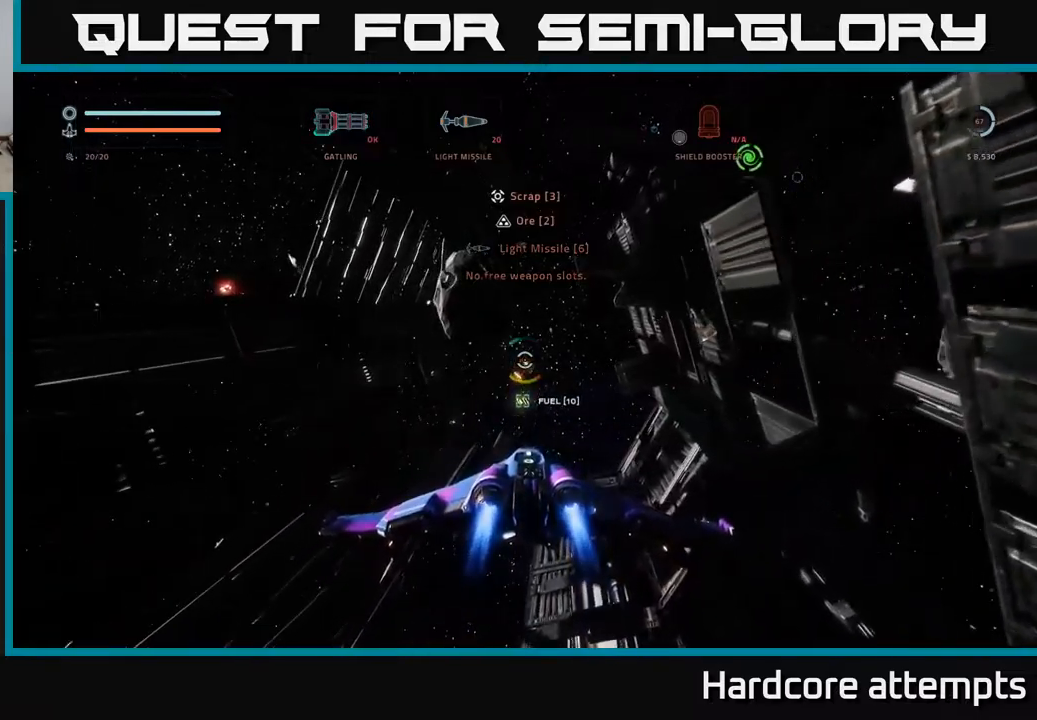
{"buttons": [], "left_stick": "up-right", "right_stick": "right", "events": [[50, "left_stick", "up"], [233, "right_stick", "down-right"], [266, "left_stick", "up-right"], [300, "X", "down"], [383, "right_stick", "right"], [466, "X", "up"]]}
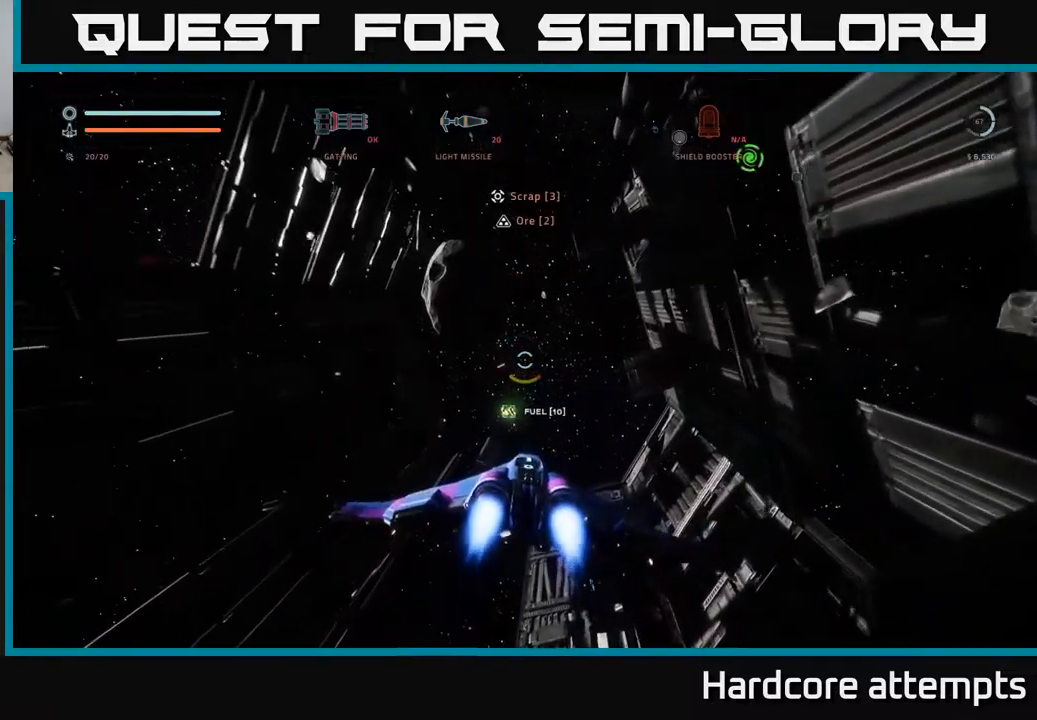
{"buttons": [], "left_stick": "up", "right_stick": "center", "events": [[16, "left_stick", "center"], [83, "right_stick", "center"], [300, "left_stick", "up"]]}
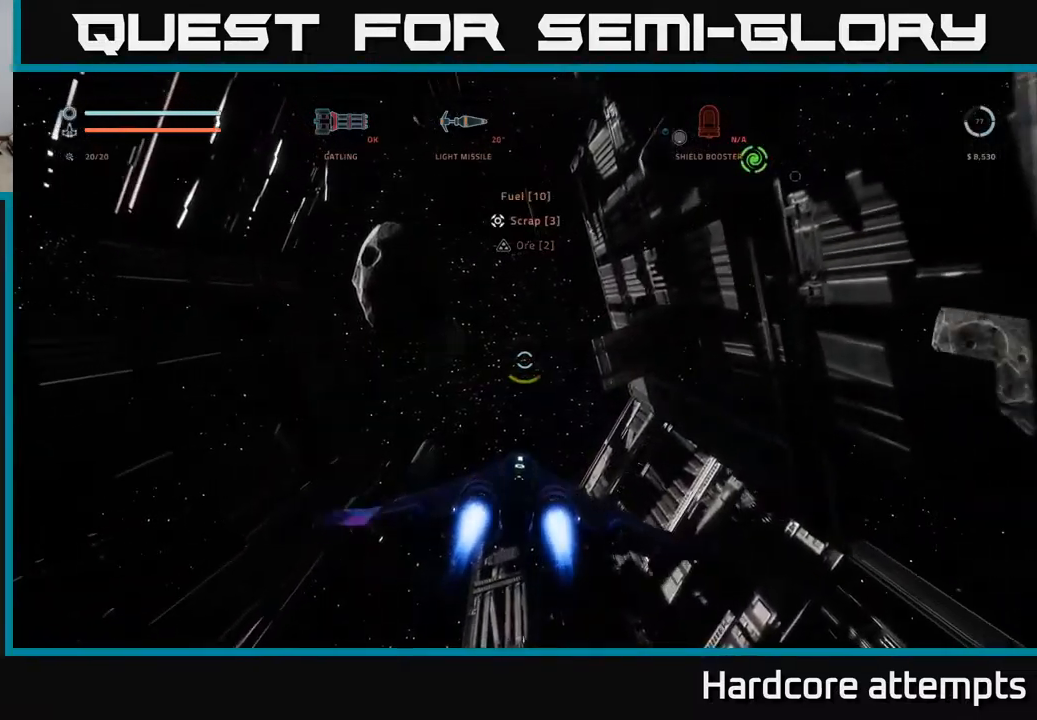
{"buttons": [], "left_stick": "up-left", "right_stick": "center", "events": [[16, "left_stick", "center"], [100, "left_stick", "up"], [100, "right_stick", "up-right"], [300, "right_stick", "center"], [466, "left_stick", "up-left"]]}
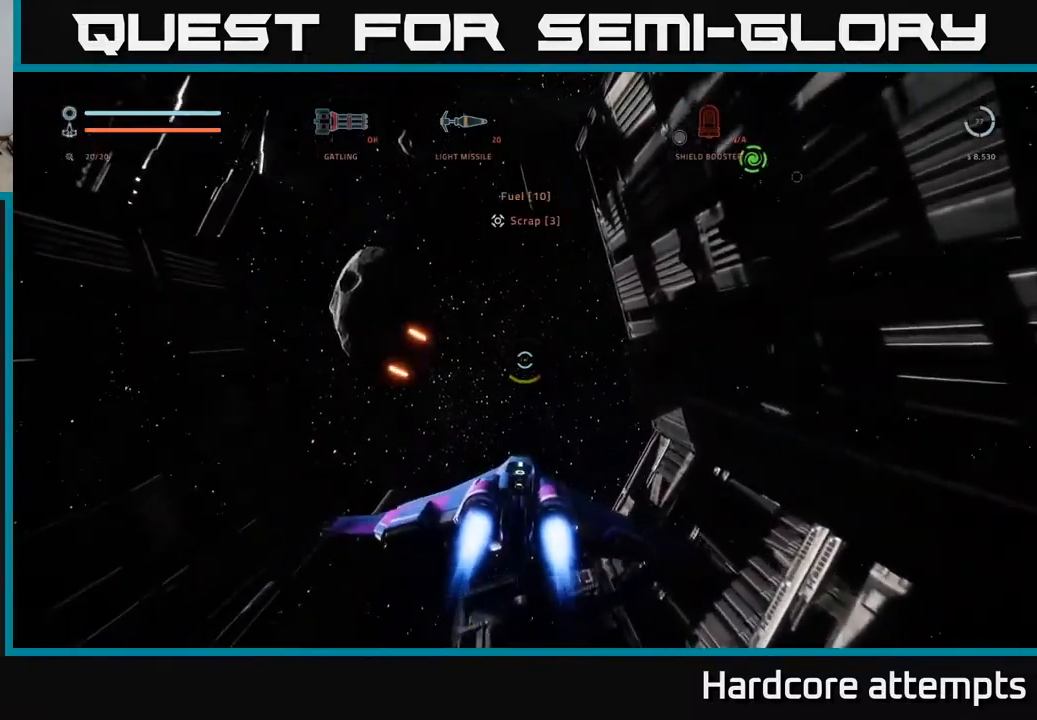
{"buttons": [], "left_stick": "up", "right_stick": "down-right", "events": [[183, "right_stick", "right"], [266, "left_stick", "up"], [333, "right_stick", "down-right"]]}
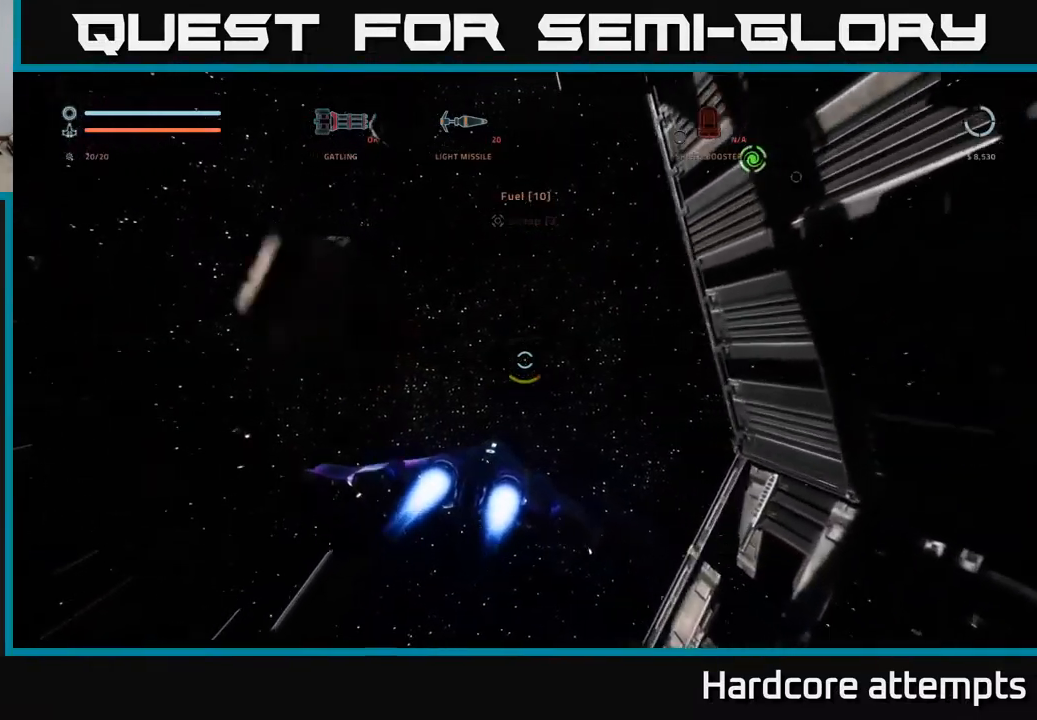
{"buttons": [], "left_stick": "up-left", "right_stick": "right", "events": [[16, "L1", "down"], [150, "X", "down"], [150, "right_stick", "right"], [300, "left_stick", "up-left"], [333, "L1", "up"], [333, "X", "up"]]}
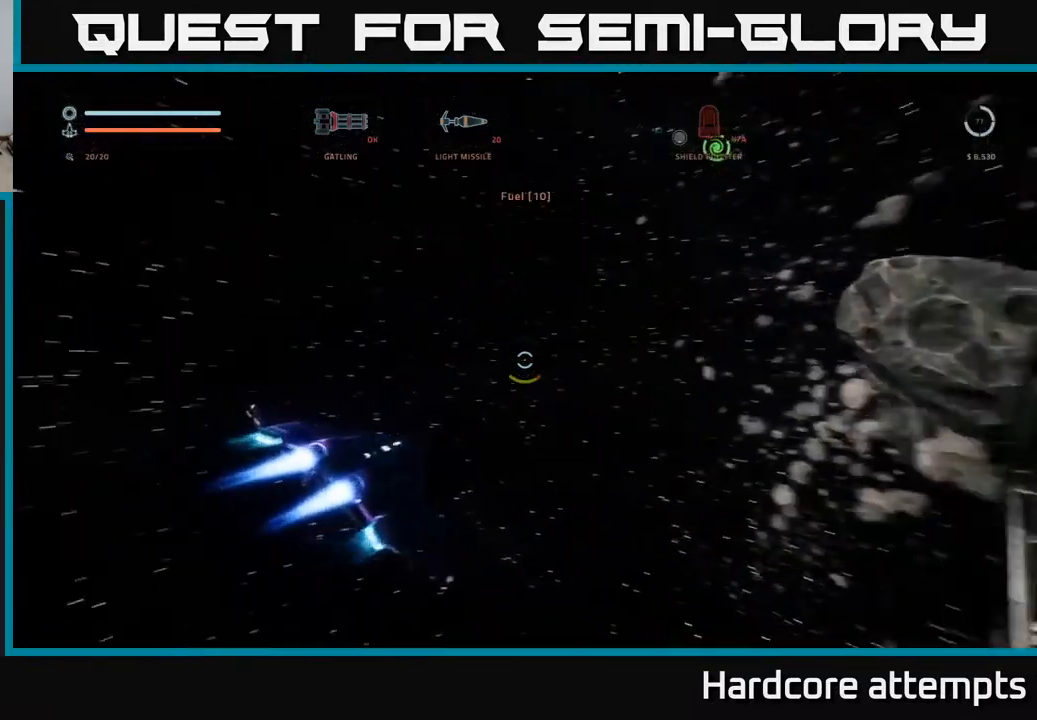
{"buttons": [], "left_stick": "up-left", "right_stick": "up-right", "events": [[116, "right_stick", "up-right"]]}
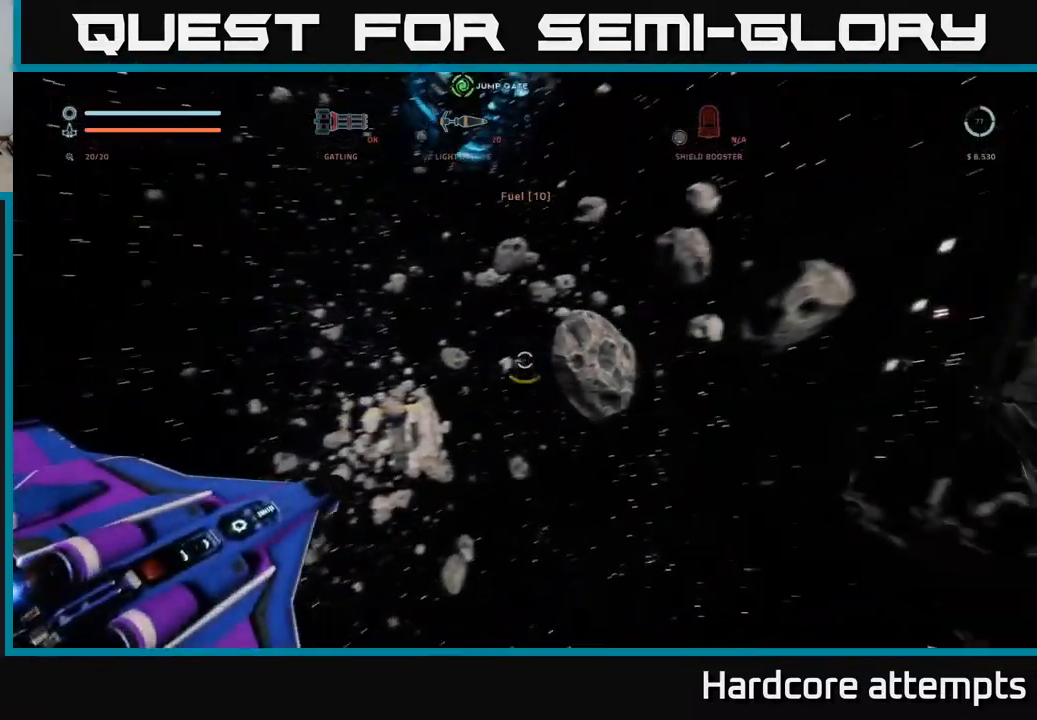
{"buttons": [], "left_stick": "up", "right_stick": "center", "events": [[50, "right_stick", "up-left"], [366, "left_stick", "up"], [400, "right_stick", "center"]]}
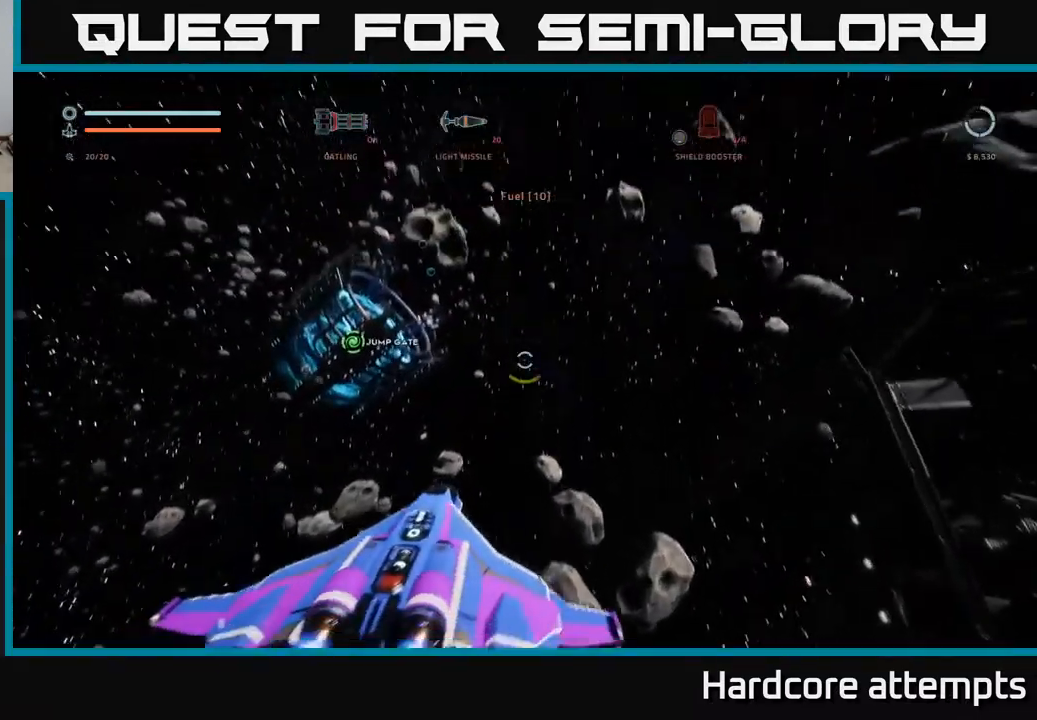
{"buttons": ["L1"], "left_stick": "up", "right_stick": "up-left", "events": [[266, "L1", "down"], [283, "right_stick", "left"], [383, "right_stick", "up-left"]]}
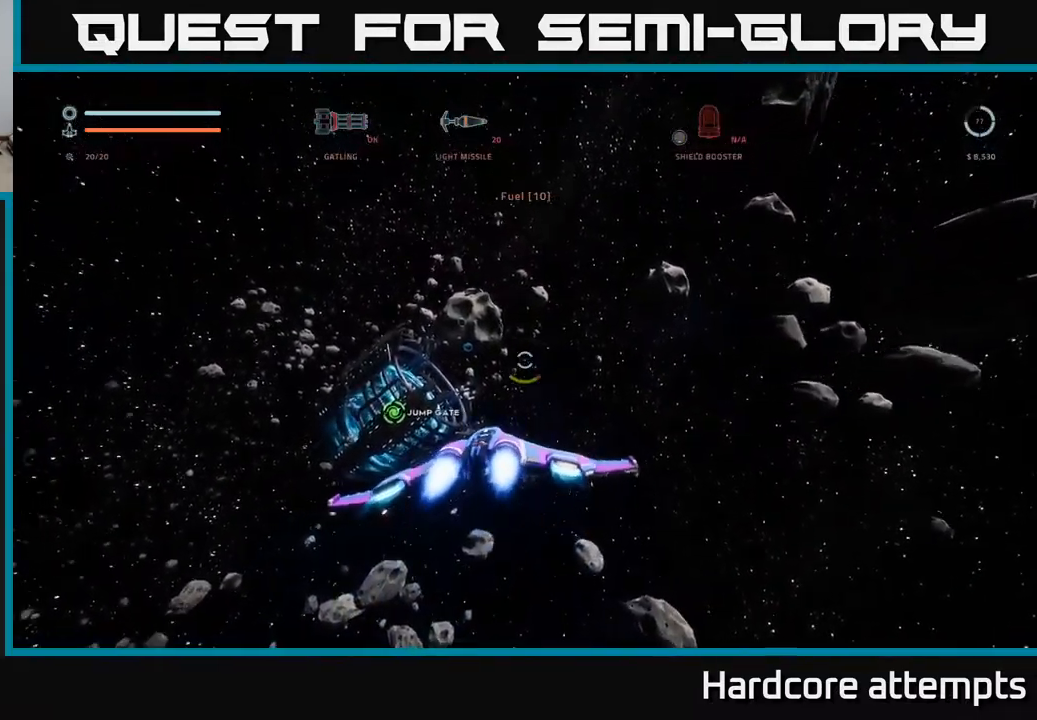
{"buttons": ["L1"], "left_stick": "up", "right_stick": "center", "events": [[33, "right_stick", "center"], [250, "right_stick", "left"], [366, "right_stick", "center"]]}
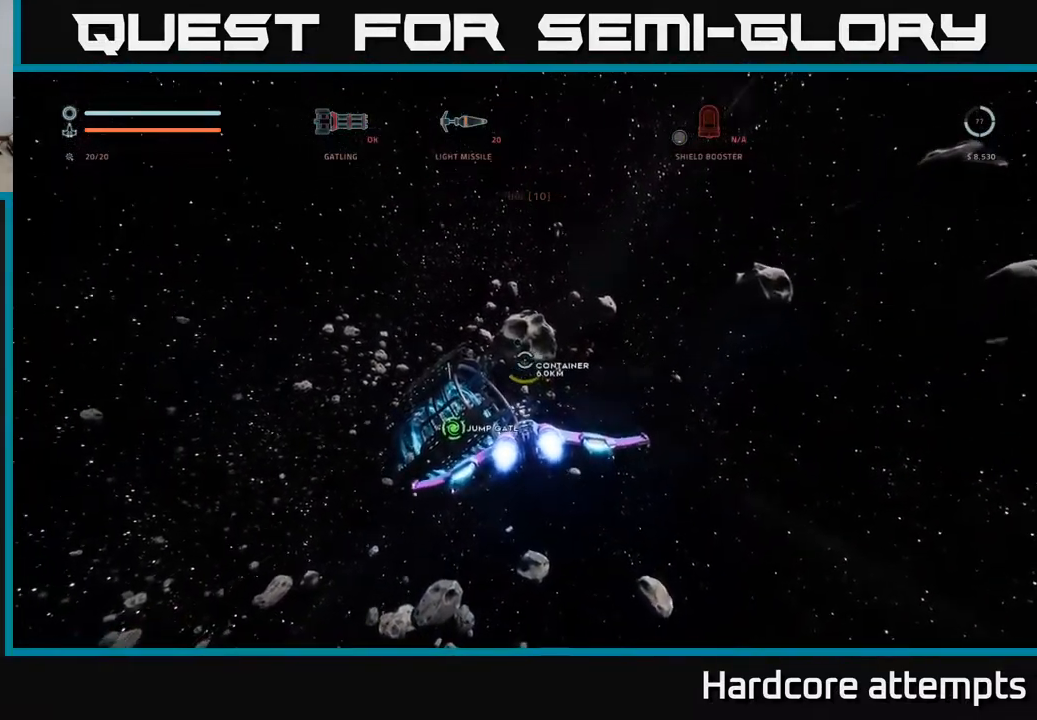
{"buttons": ["L1"], "left_stick": "up-right", "right_stick": "center", "events": [[150, "right_stick", "up"], [333, "left_stick", "up-right"], [350, "right_stick", "center"]]}
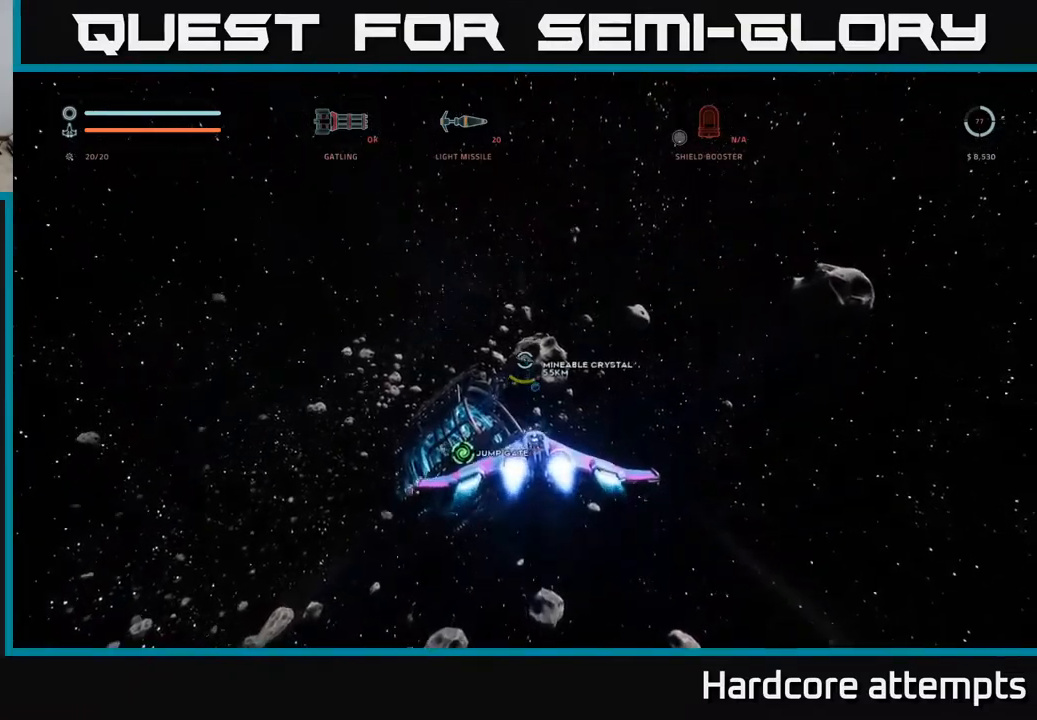
{"buttons": ["L1"], "left_stick": "up-right", "right_stick": "center", "events": [[133, "right_stick", "down"], [350, "right_stick", "center"]]}
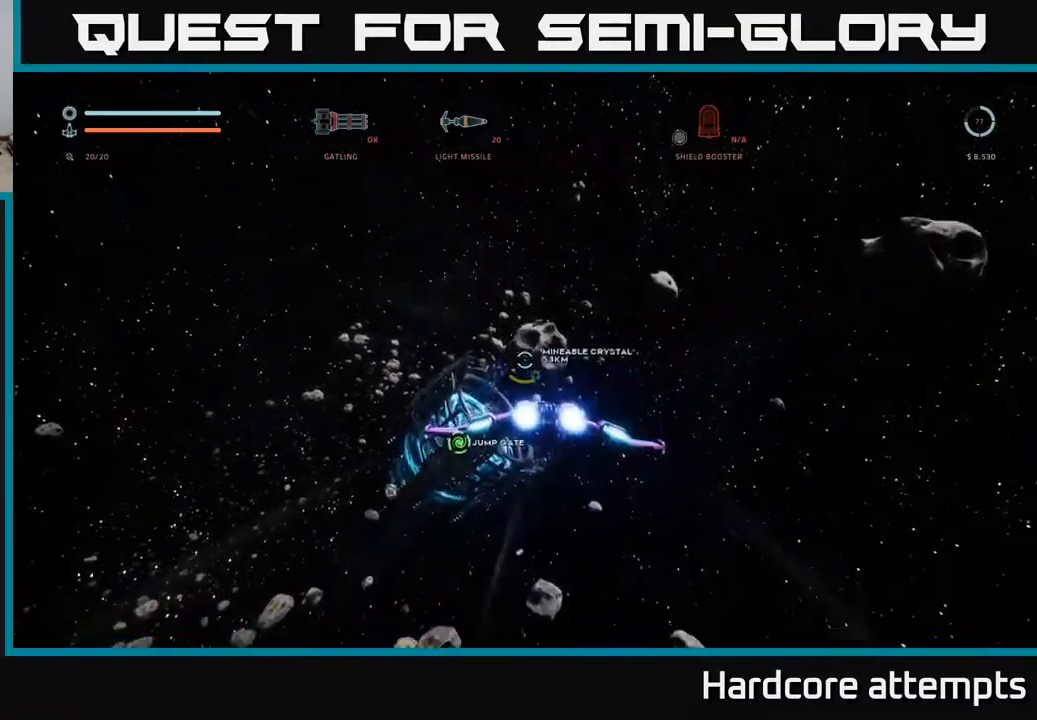
{"buttons": ["L1"], "left_stick": "up-right", "right_stick": "down-left", "events": [[17, "X", "down"], [167, "X", "up"], [383, "right_stick", "down-left"]]}
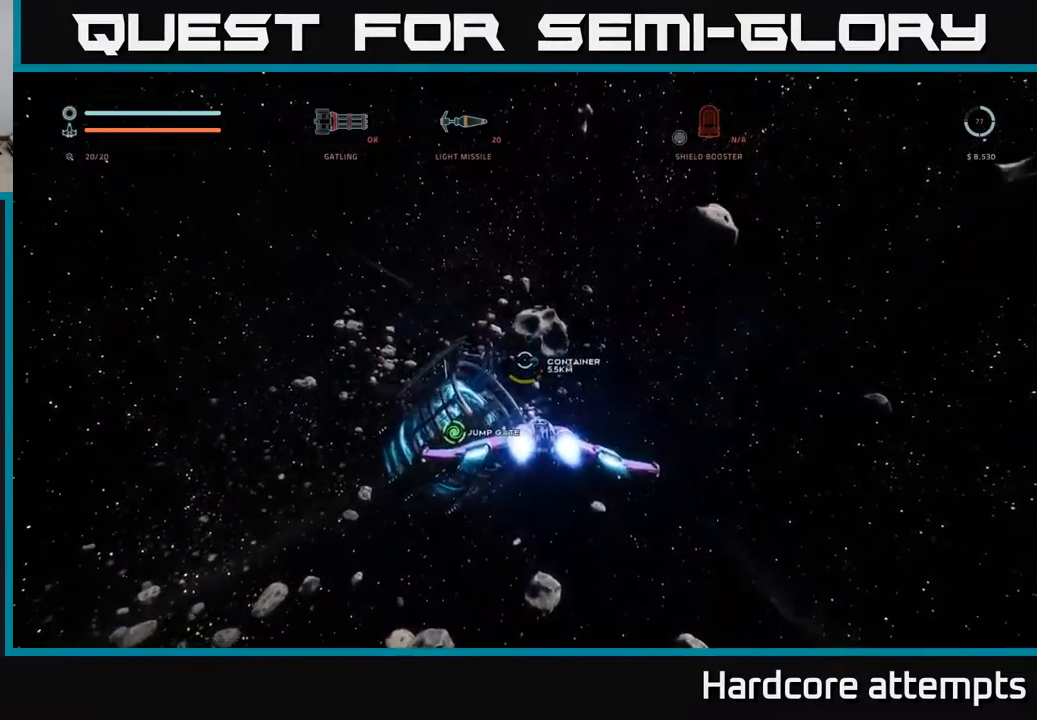
{"buttons": ["L1"], "left_stick": "up-right", "right_stick": "up-left", "events": [[283, "right_stick", "center"], [483, "right_stick", "up-left"]]}
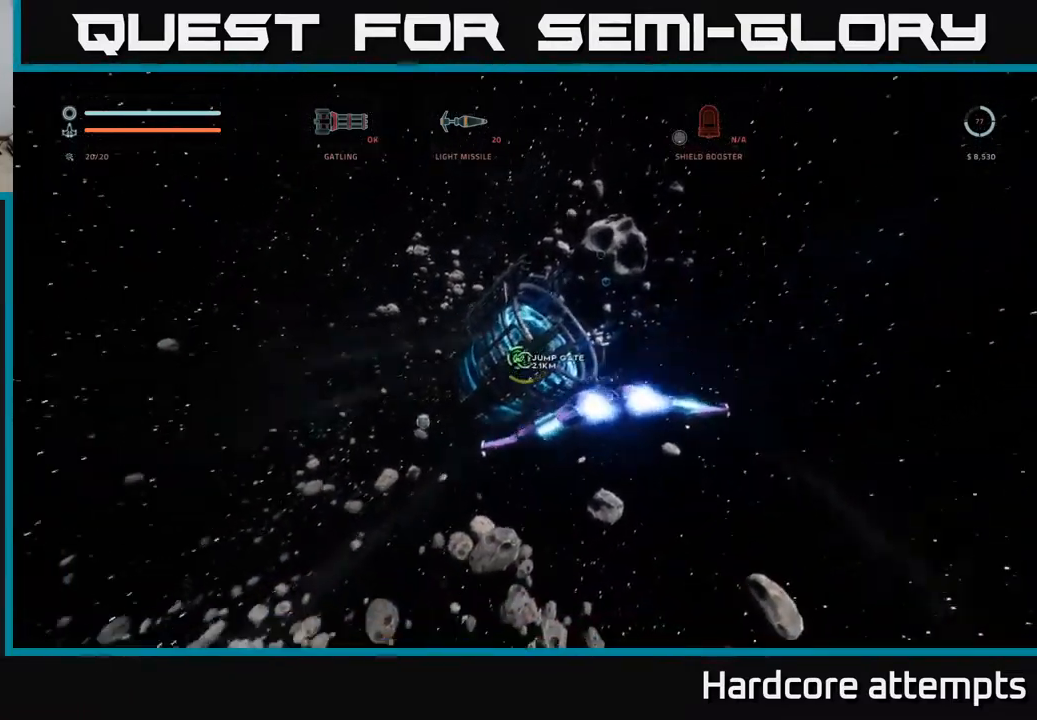
{"buttons": ["L1"], "left_stick": "up-right", "right_stick": "left", "events": [[117, "right_stick", "center"], [433, "right_stick", "left"]]}
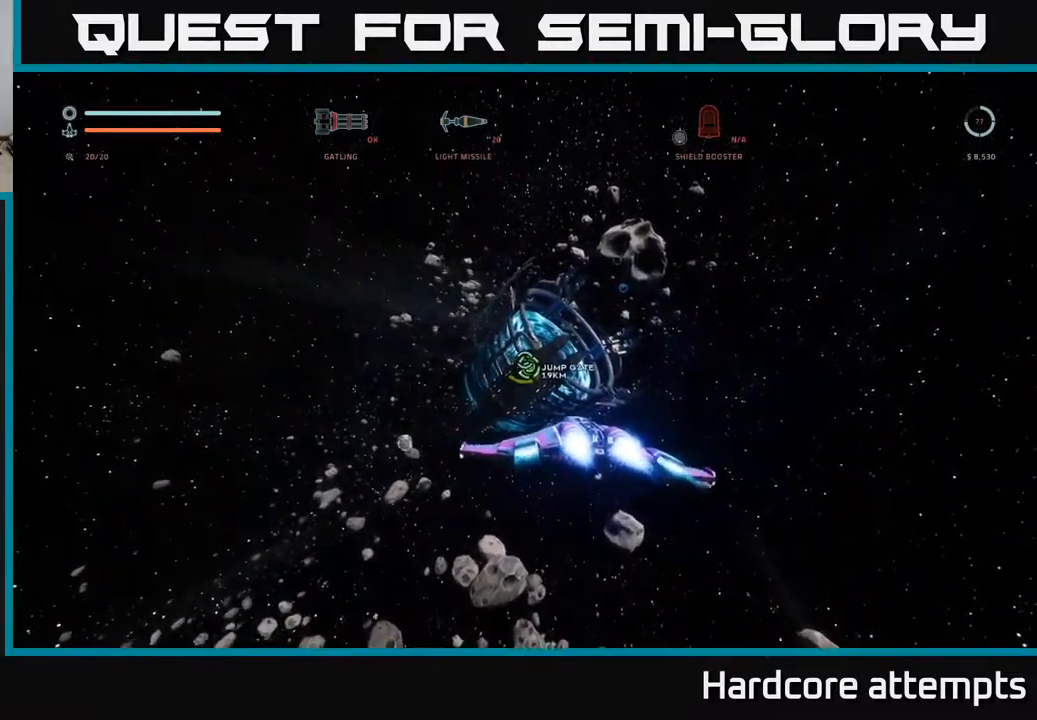
{"buttons": ["L1"], "left_stick": "up-right", "right_stick": "center", "events": [[183, "right_stick", "center"]]}
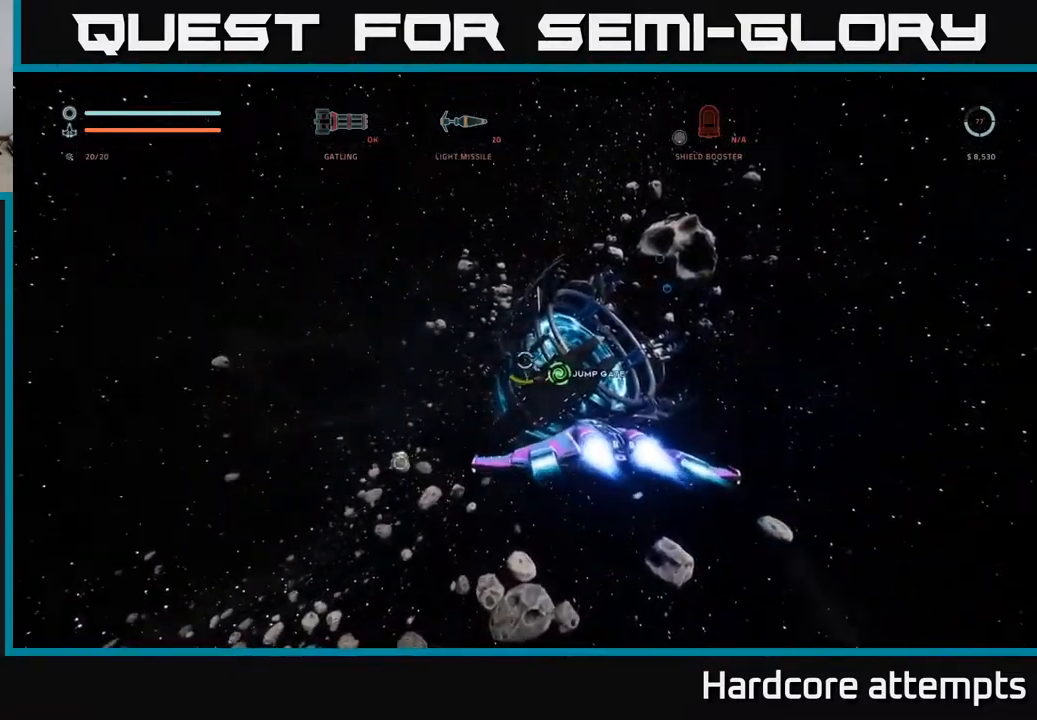
{"buttons": ["L1"], "left_stick": "up-right", "right_stick": "center", "events": [[100, "right_stick", "right"], [200, "right_stick", "down-right"], [450, "right_stick", "center"]]}
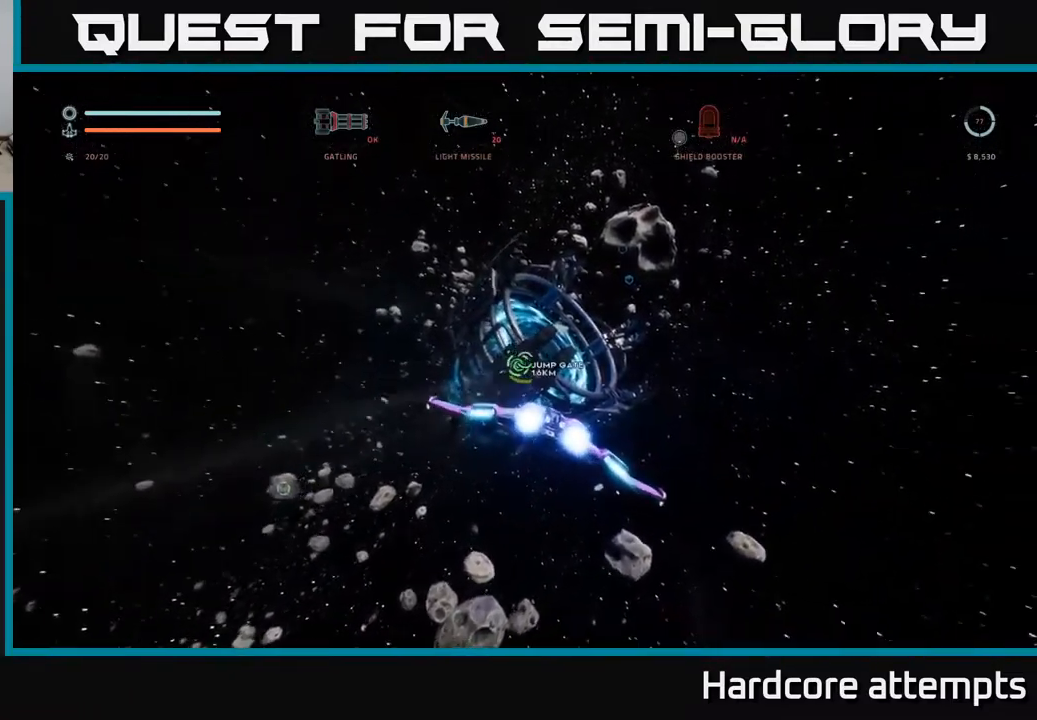
{"buttons": ["A", "L1"], "left_stick": "up-right", "right_stick": "up-right", "events": [[433, "A", "down"], [433, "right_stick", "up-right"]]}
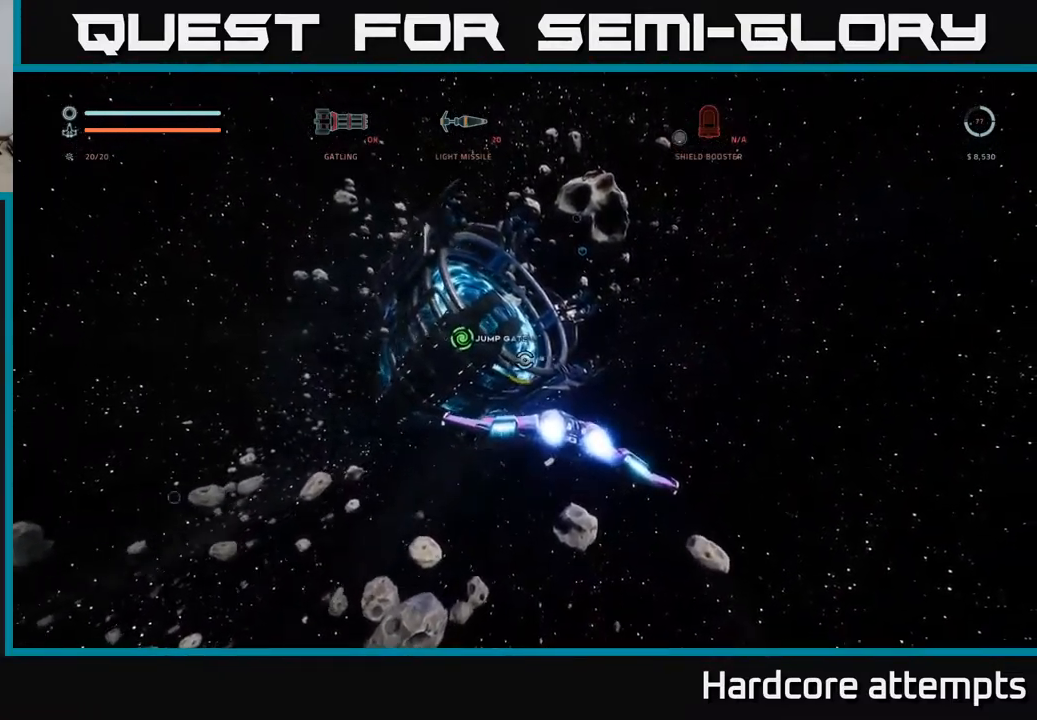
{"buttons": ["L1"], "left_stick": "up-right", "right_stick": "center", "events": [[217, "A", "up"], [250, "right_stick", "center"]]}
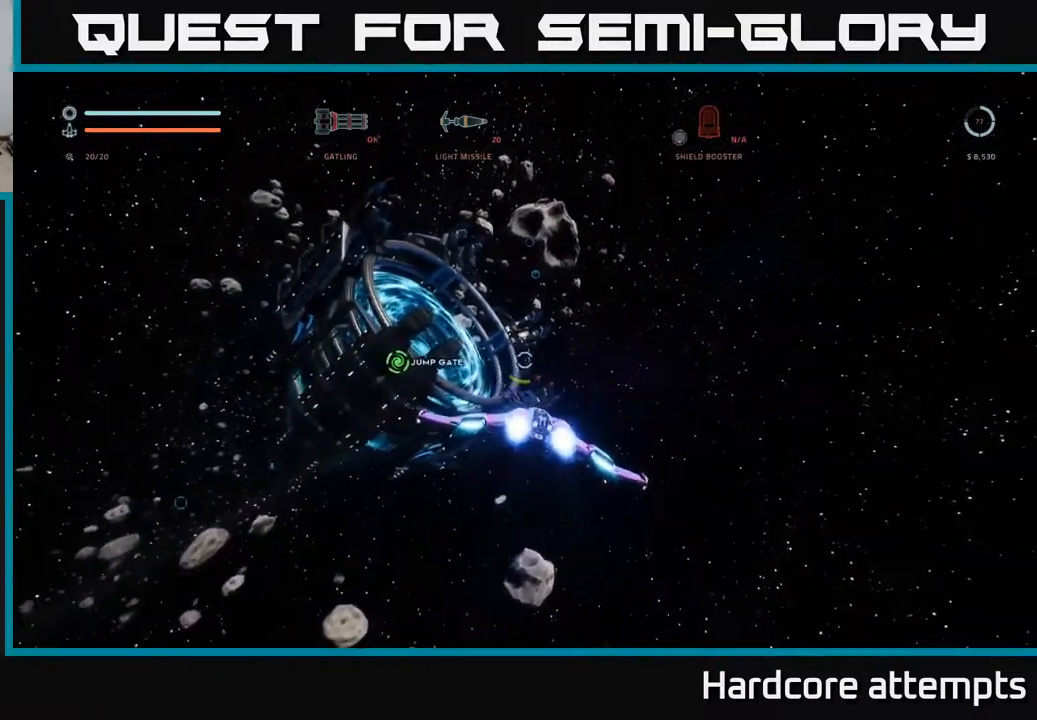
{"buttons": ["L1"], "left_stick": "up-right", "right_stick": "center", "events": [[67, "right_stick", "up"], [233, "right_stick", "center"]]}
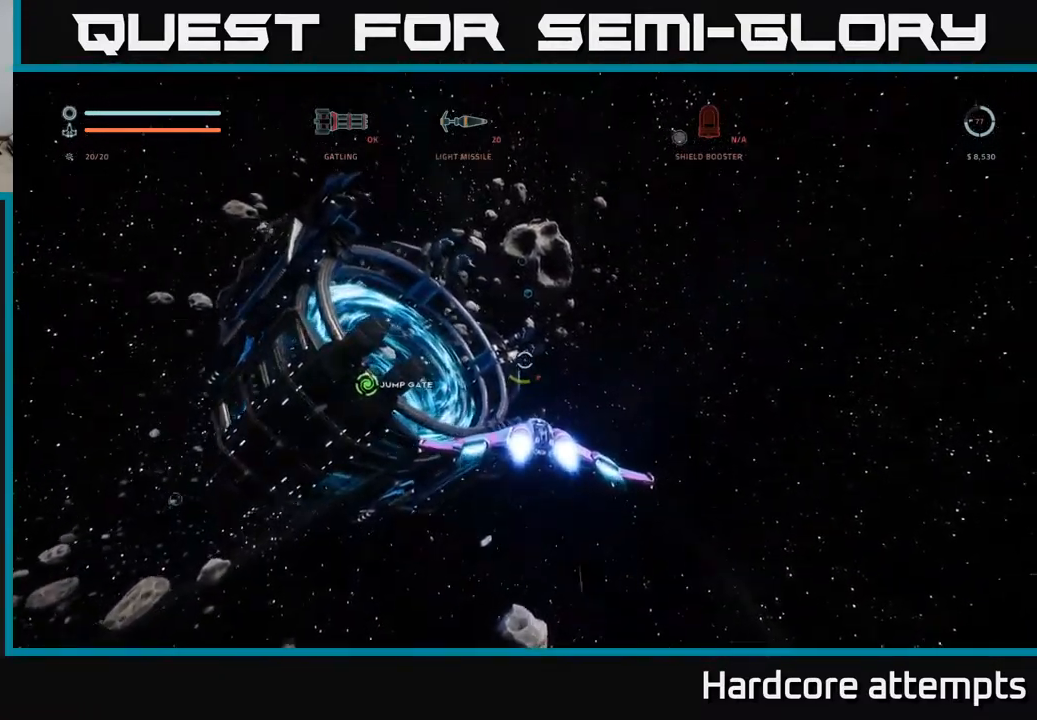
{"buttons": ["L1"], "left_stick": "up-right", "right_stick": "center", "events": []}
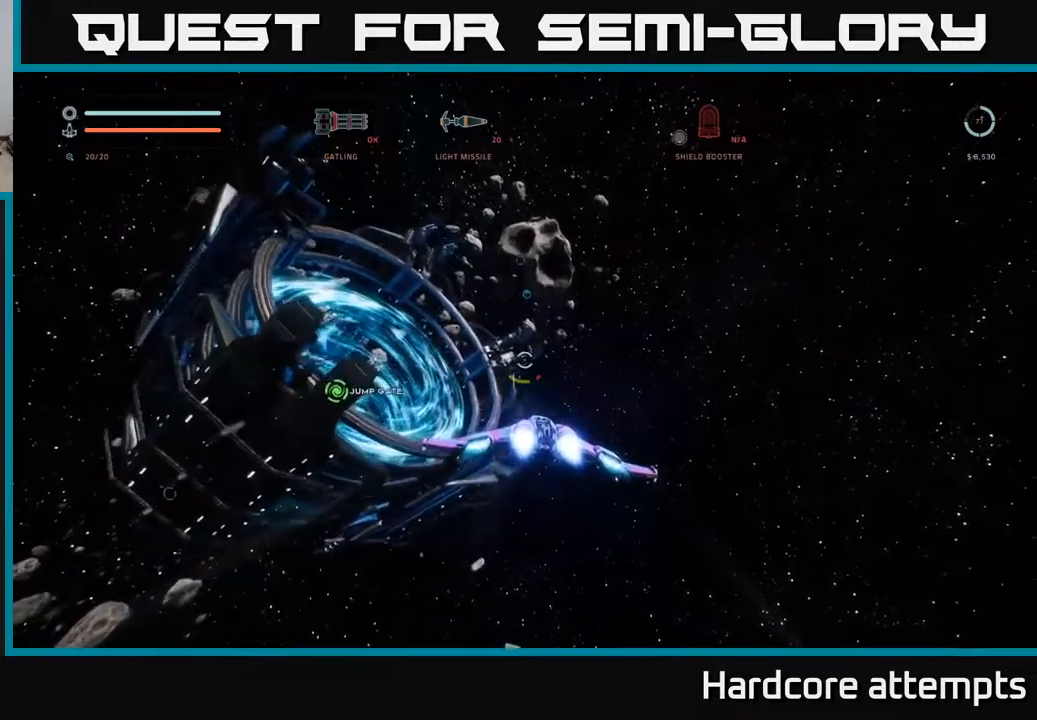
{"buttons": ["L1"], "left_stick": "up-right", "right_stick": "up", "events": [[217, "right_stick", "up"]]}
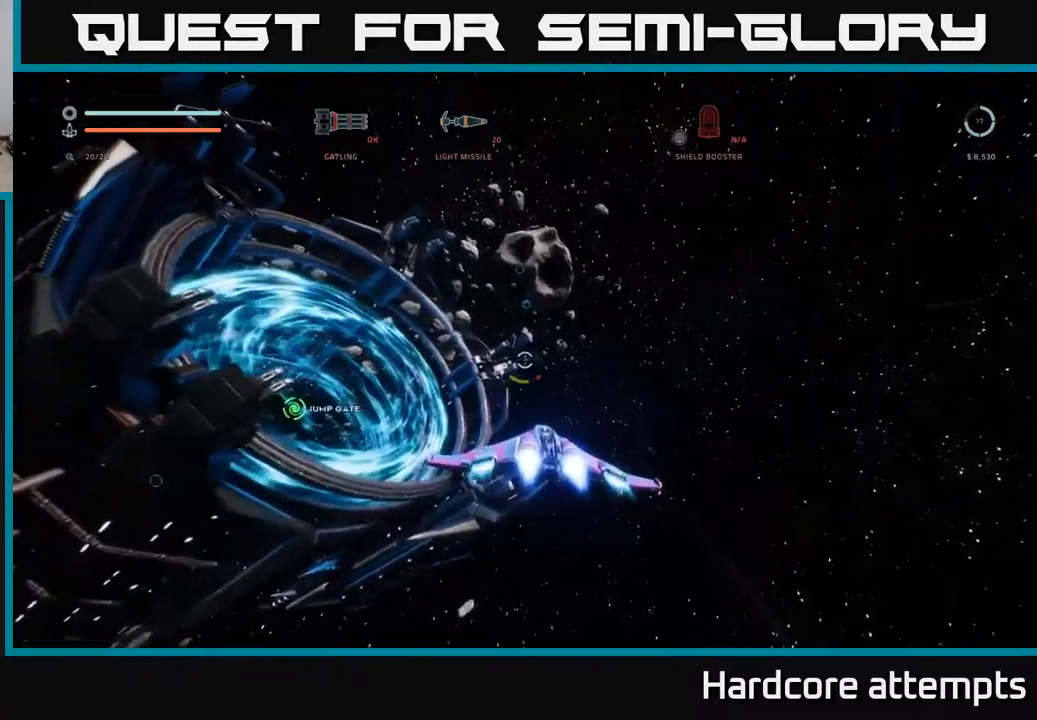
{"buttons": ["L1"], "left_stick": "up-right", "right_stick": "center", "events": [[50, "right_stick", "center"]]}
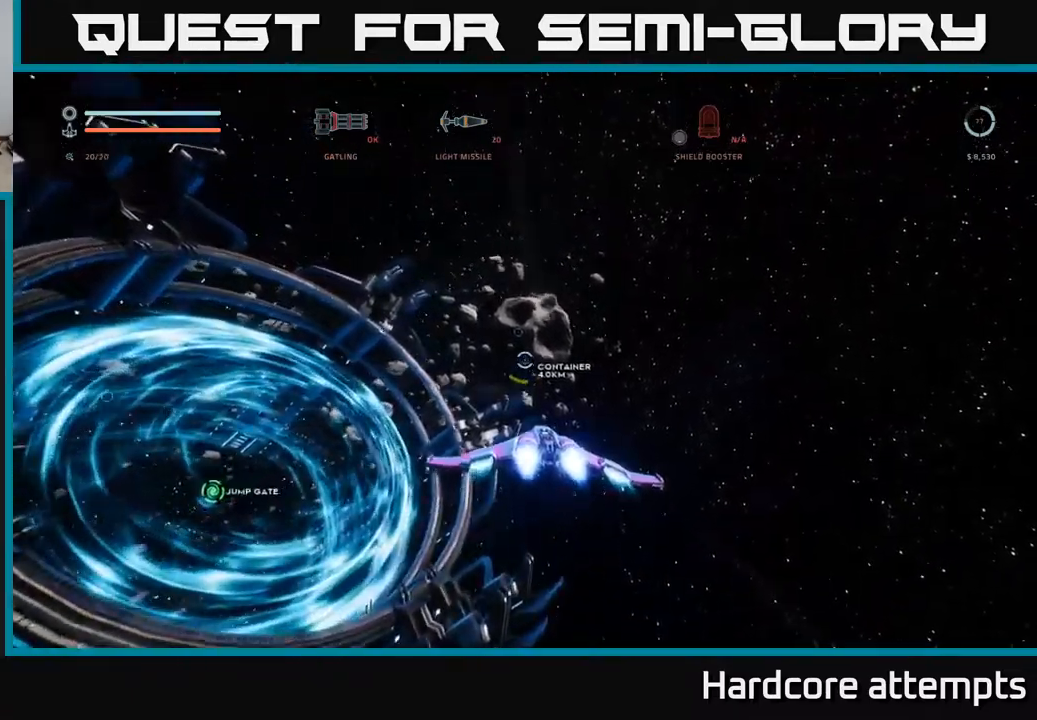
{"buttons": ["L1"], "left_stick": "up", "right_stick": "center", "events": [[200, "left_stick", "up"], [317, "right_stick", "down"], [400, "right_stick", "center"]]}